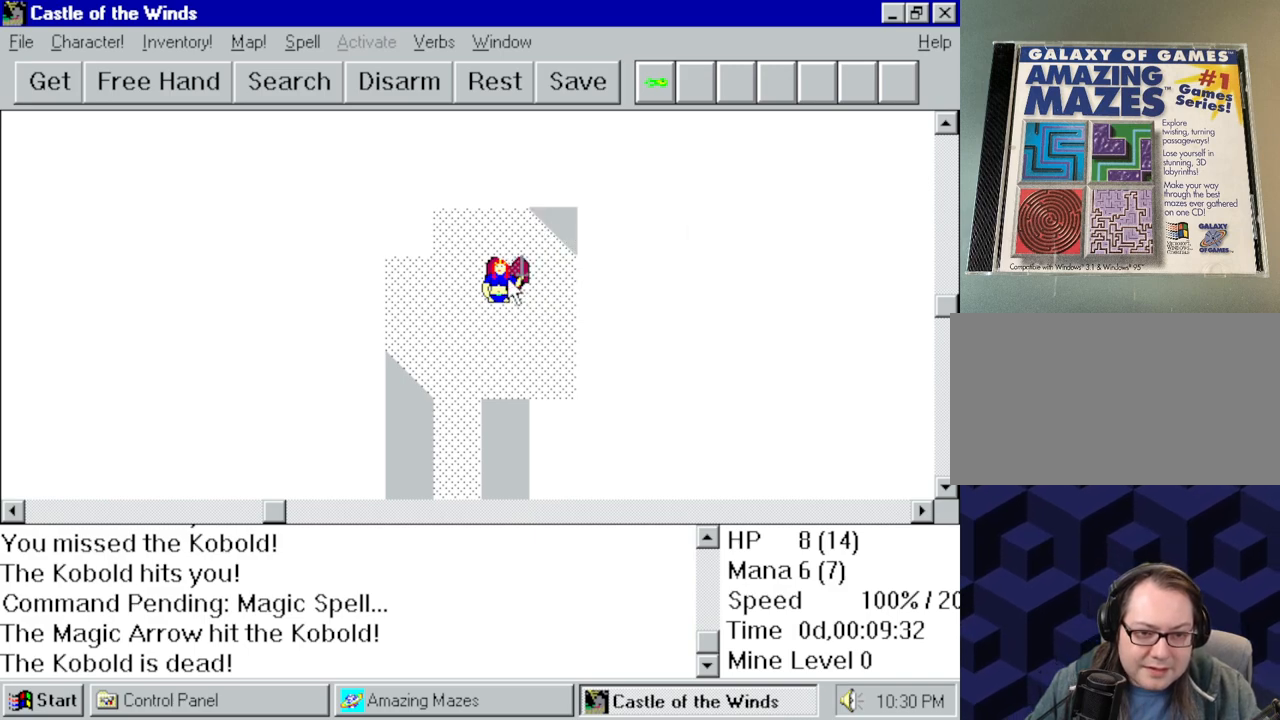
Gameplay with keyboard and mouse; each line is a JSON object with the keys and mouse buttons held at the frame after it. "events" lists presses ("down") and releases ("up") of "a", "alt", "ctrl", "d", "down", "left", "right", "s", "shift", "space", "up", "w", "mouse_left" and "mouse_right" between this image and that frame as [ms after this image, input, new state], when the widget could be followed in between. "mouse_left", "mouse_right" = the "left", "right" buttons of the "mouse" list. No other keys are recorded. Mouse movement is not recorded.
{"keys": [], "mouse": ["right"], "events": [[134, "mouse_right", "down"]]}
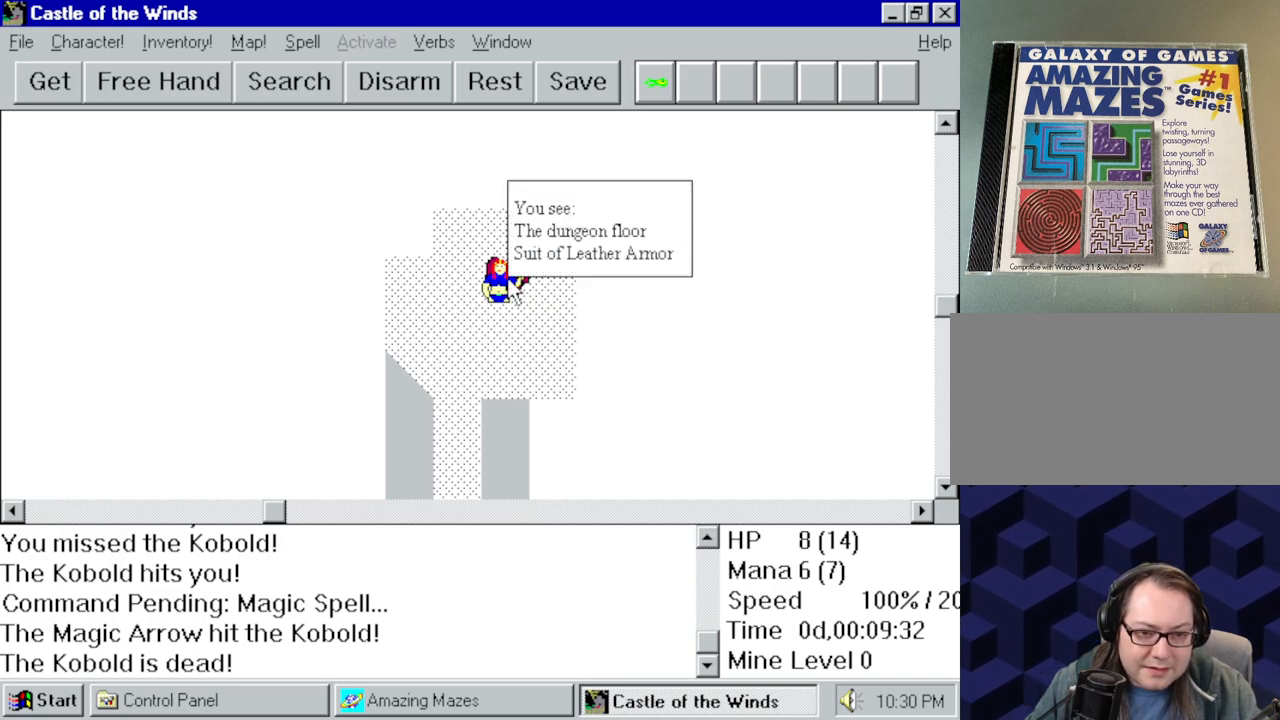
{"keys": [], "mouse": ["right"], "events": []}
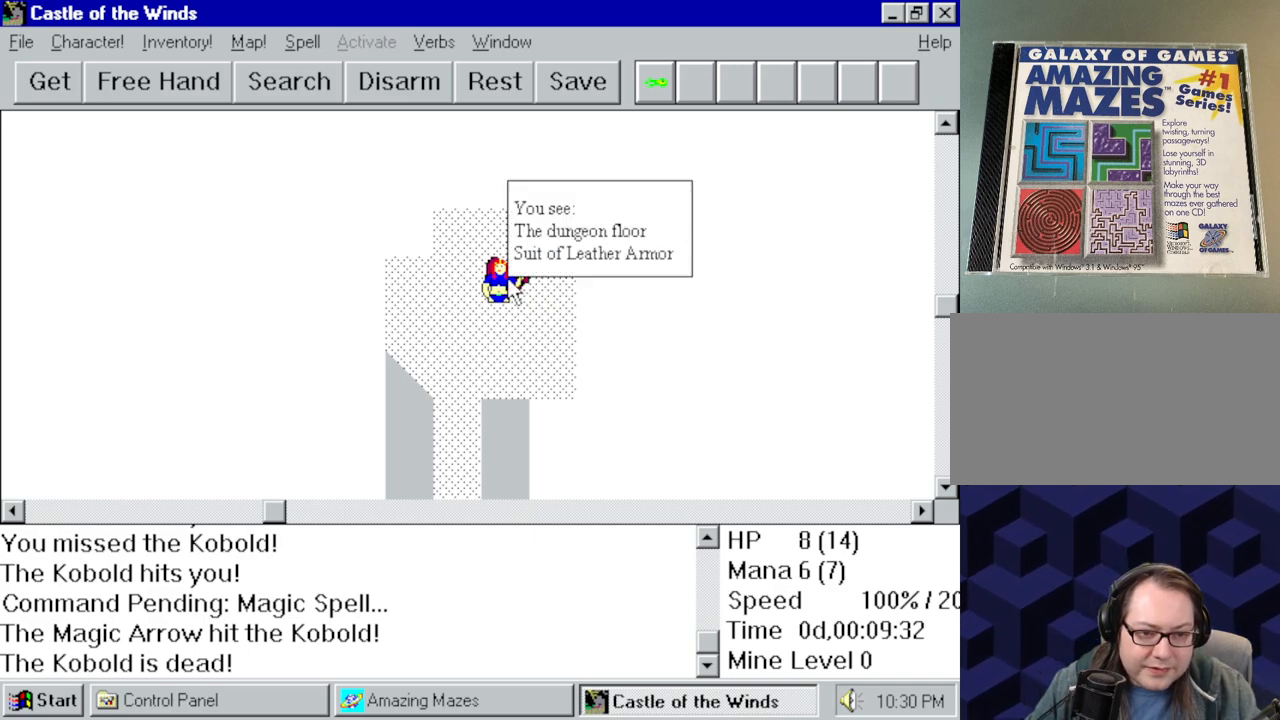
{"keys": [], "mouse": ["right"], "events": []}
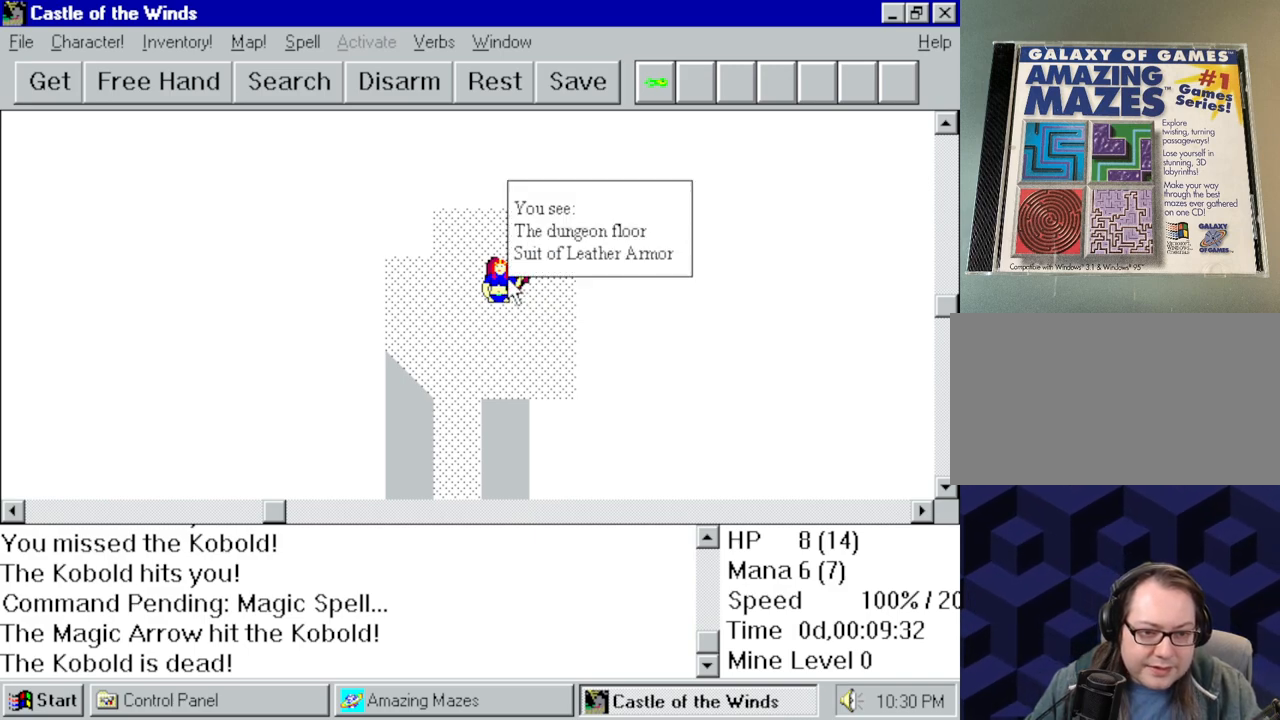
{"keys": [], "mouse": ["right"], "events": []}
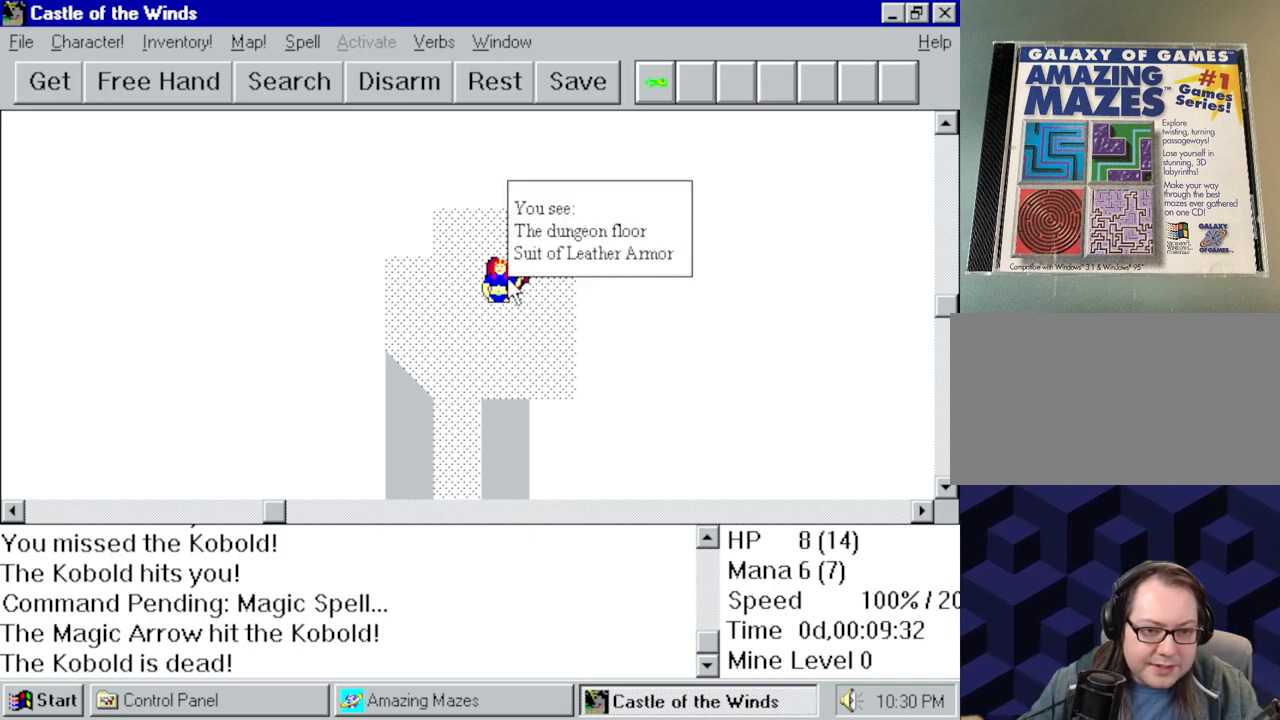
{"keys": [], "mouse": ["right"], "events": []}
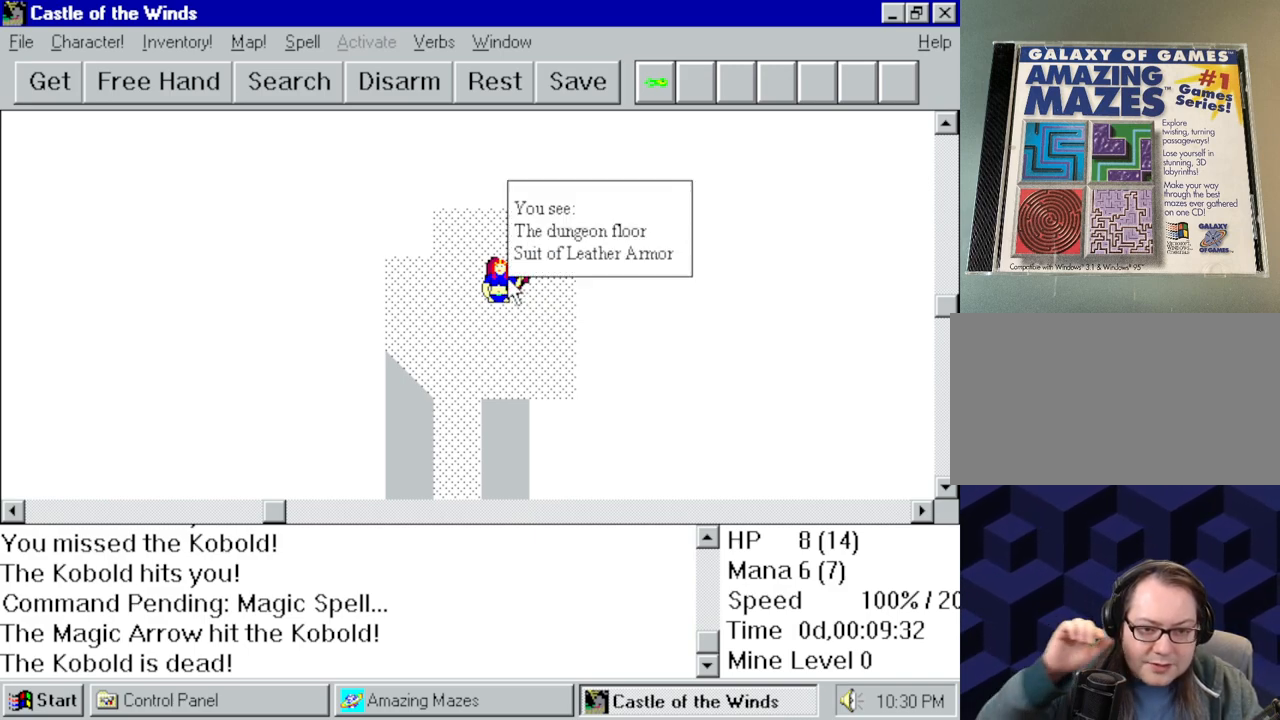
{"keys": [], "mouse": [], "events": [[450, "mouse_right", "up"]]}
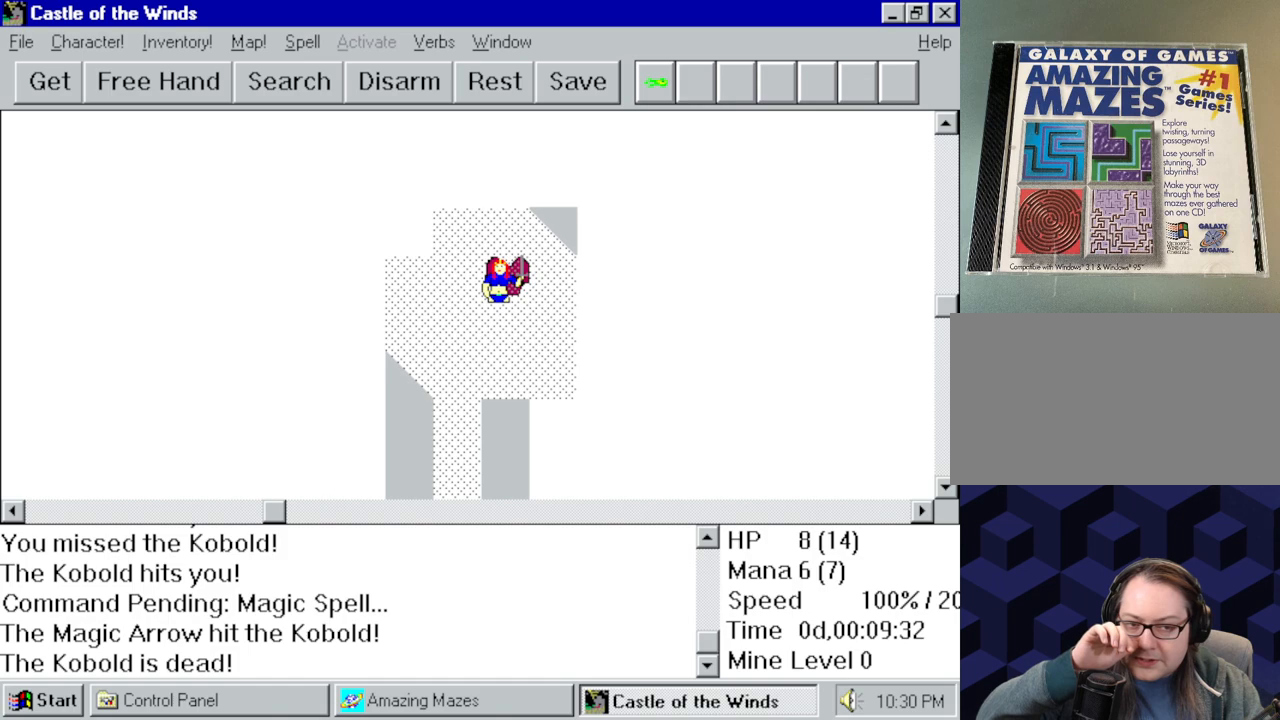
{"keys": [], "mouse": [], "events": []}
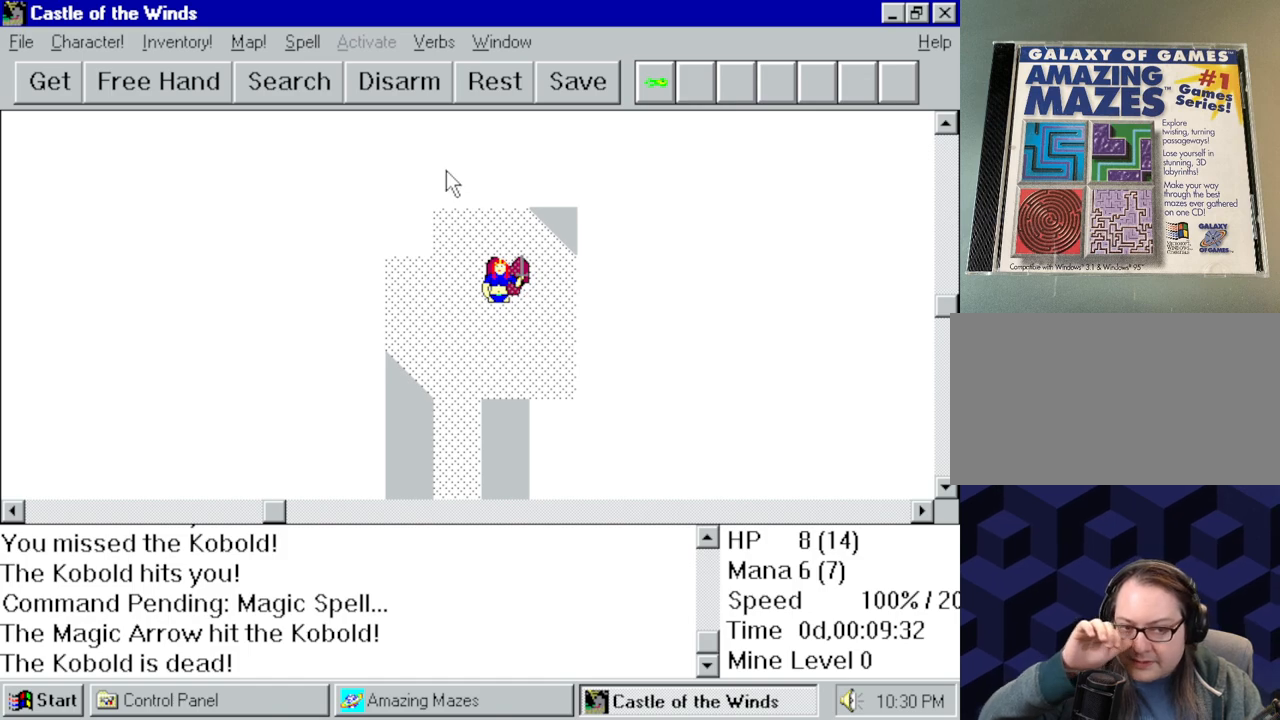
{"keys": [], "mouse": [], "events": []}
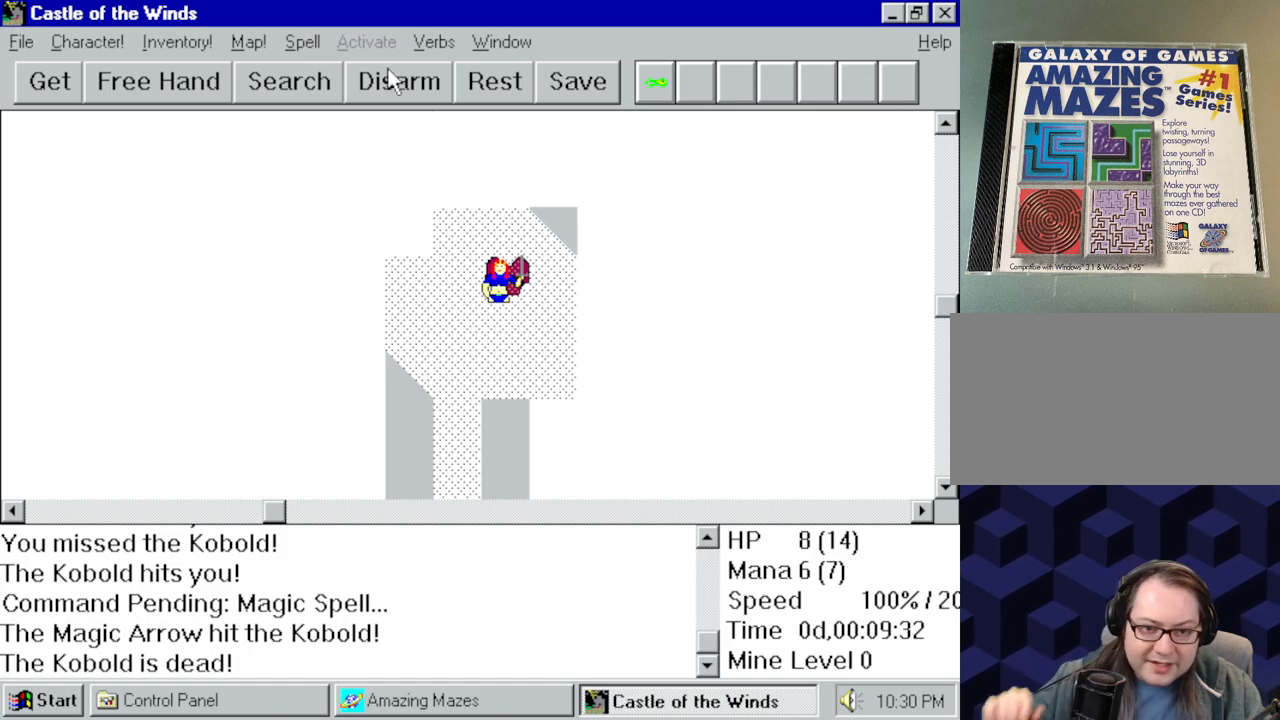
{"keys": [], "mouse": [], "events": []}
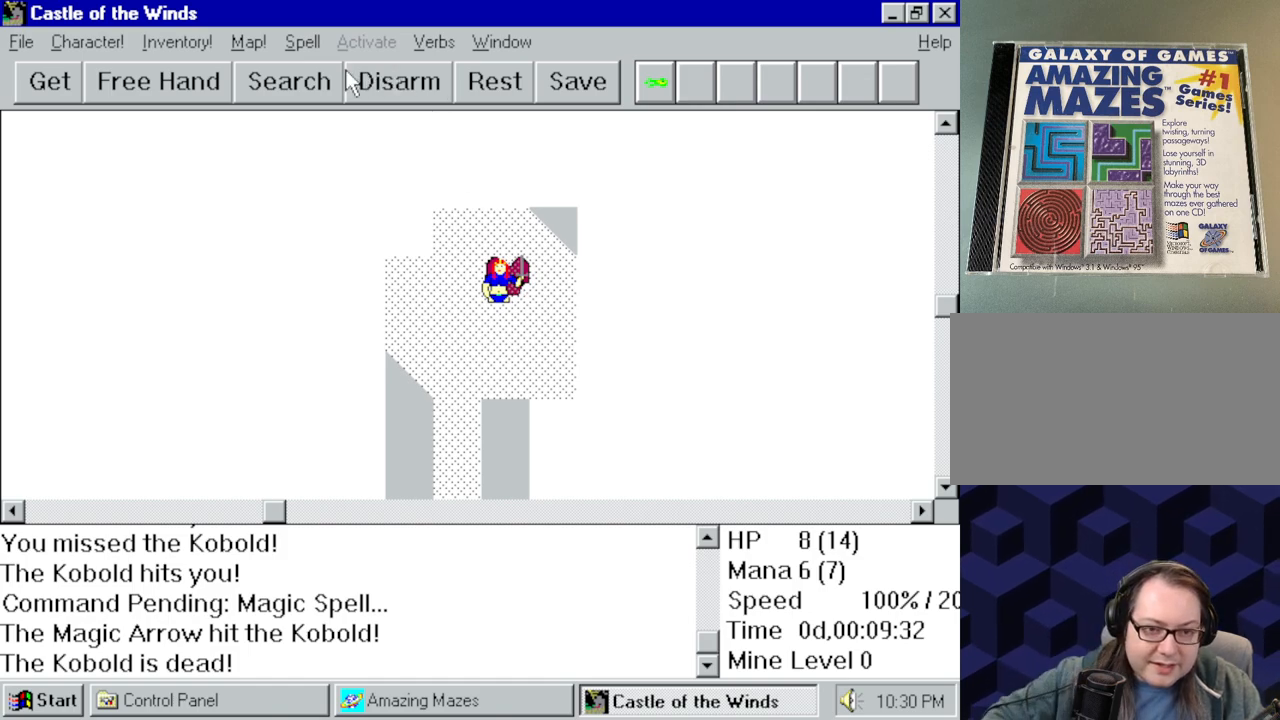
{"keys": [], "mouse": [], "events": []}
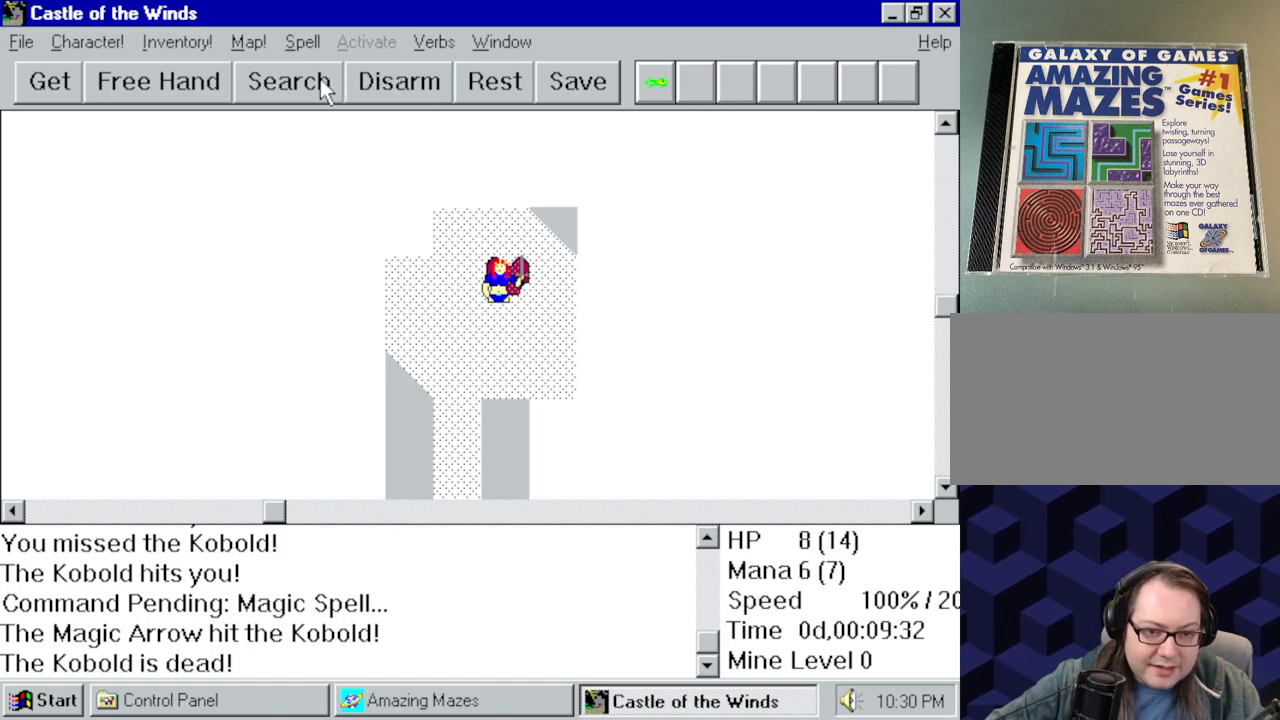
{"keys": [], "mouse": [], "events": [[117, "mouse_left", "down"], [200, "mouse_left", "up"]]}
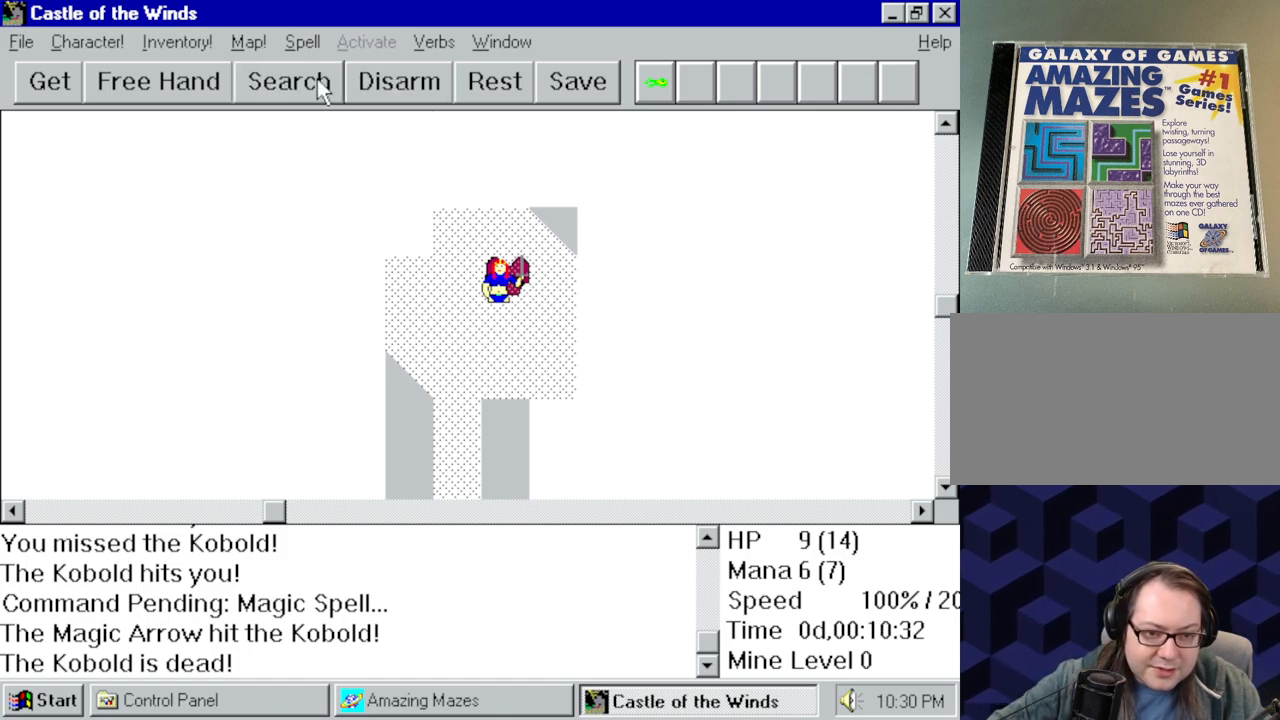
{"keys": [], "mouse": [], "events": []}
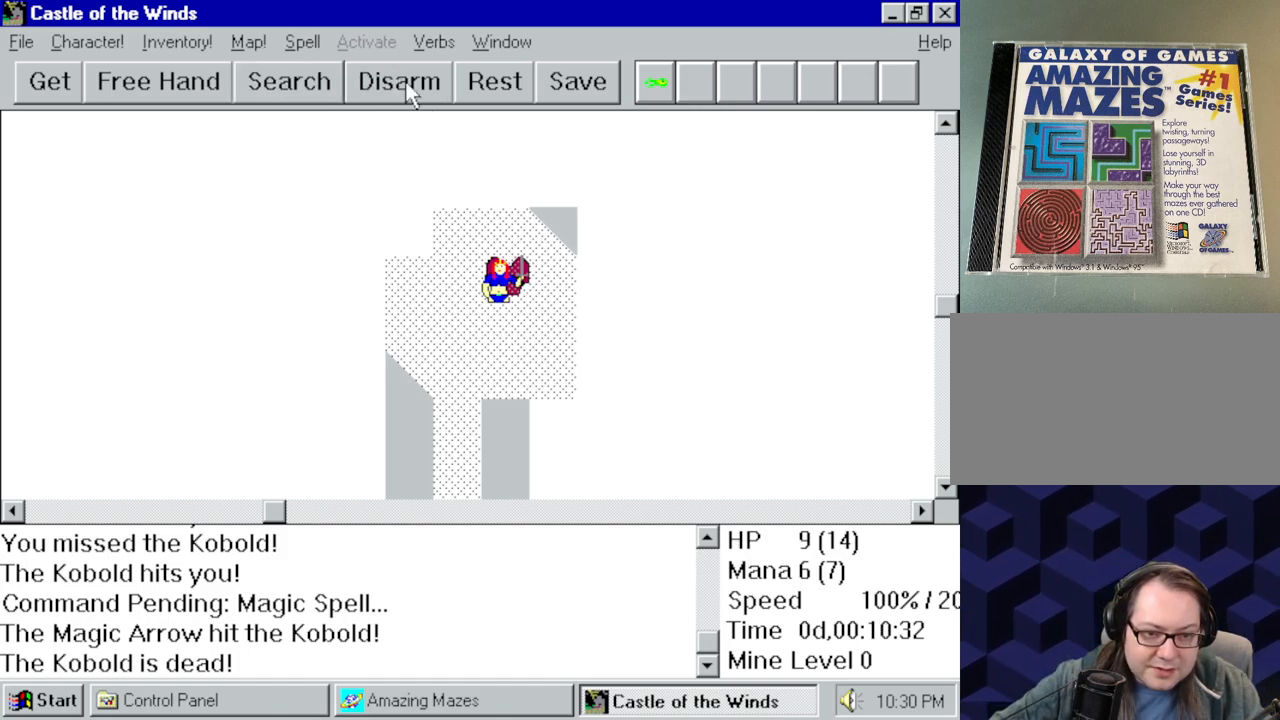
{"keys": [], "mouse": [], "events": []}
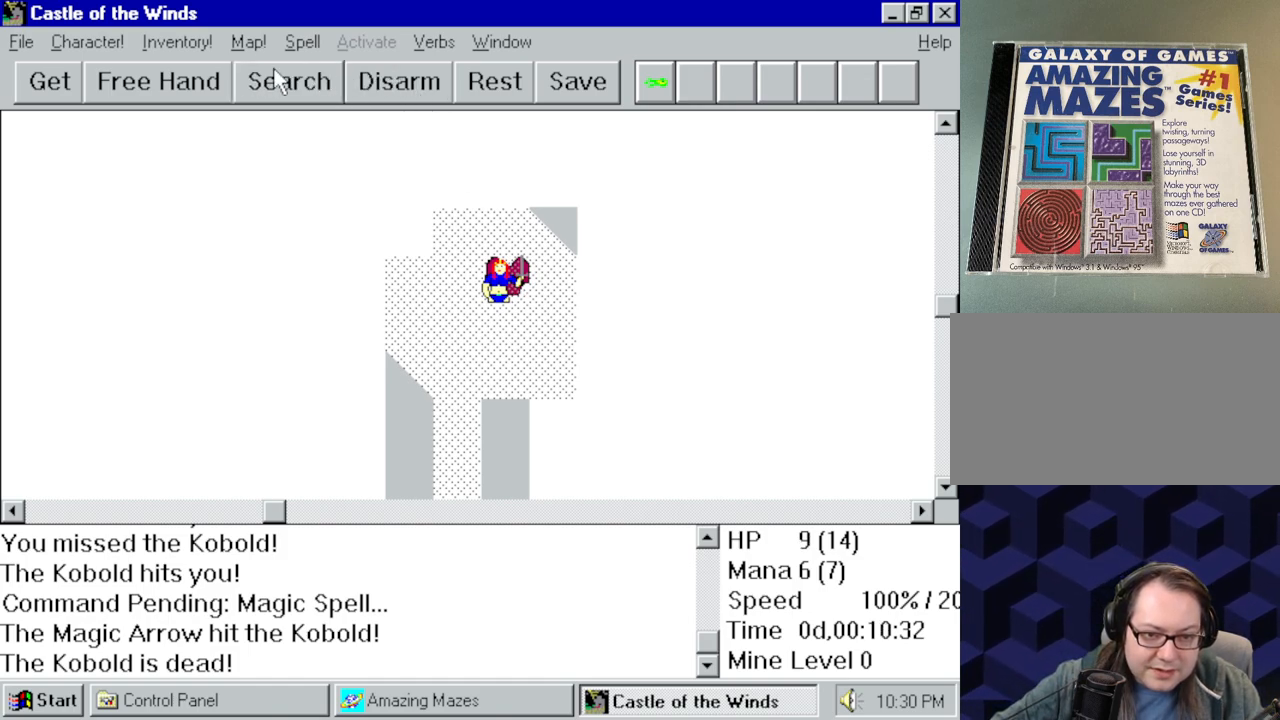
{"keys": [], "mouse": [], "events": []}
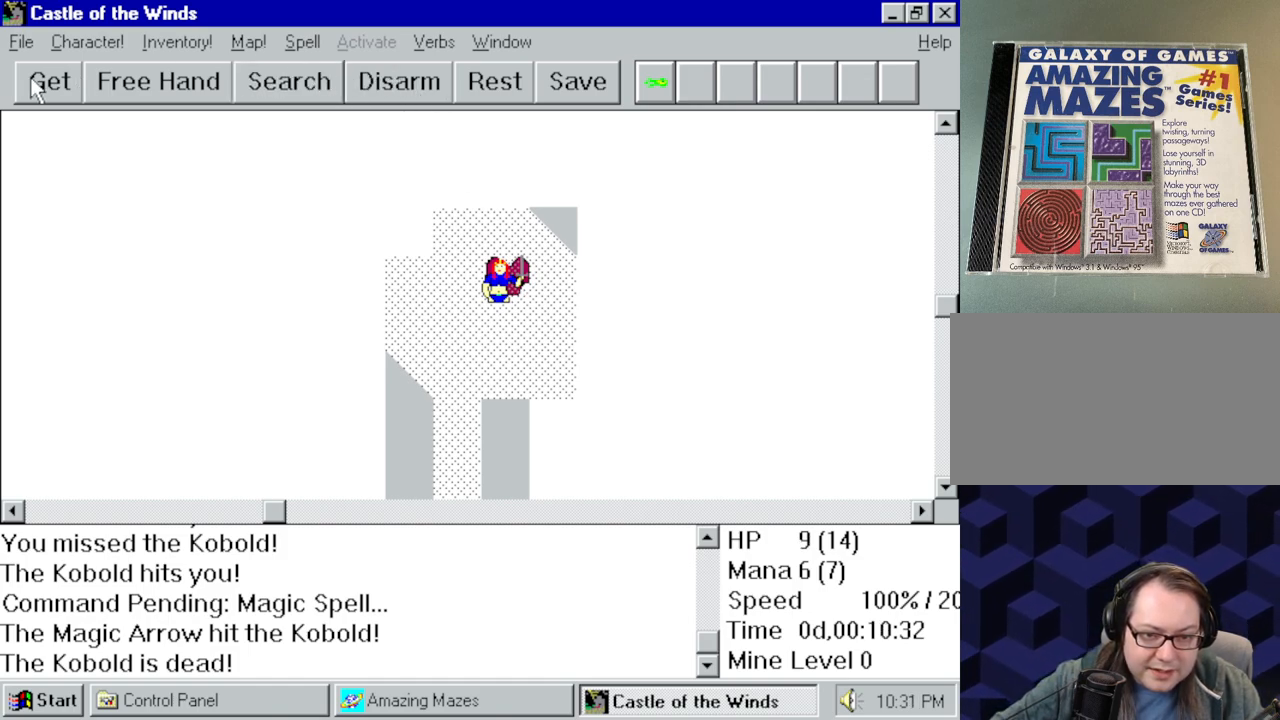
{"keys": [], "mouse": [], "events": [[167, "mouse_left", "down"], [267, "mouse_left", "up"]]}
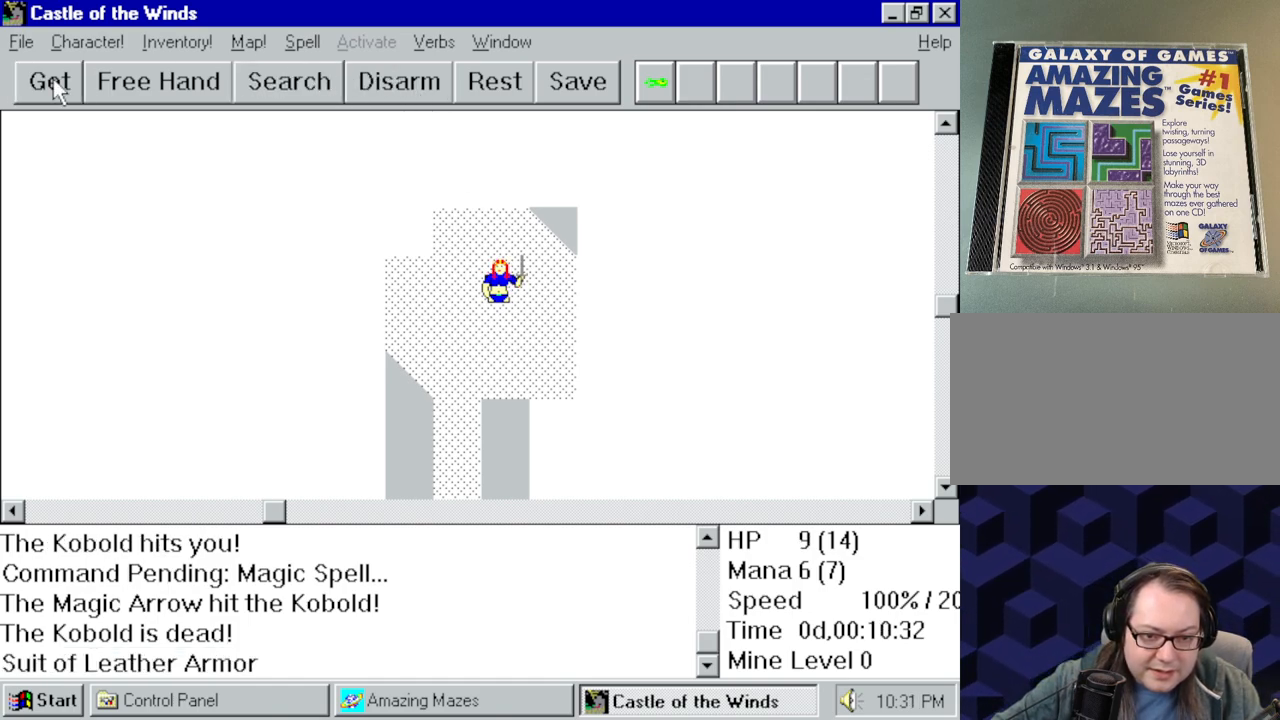
{"keys": [], "mouse": [], "events": []}
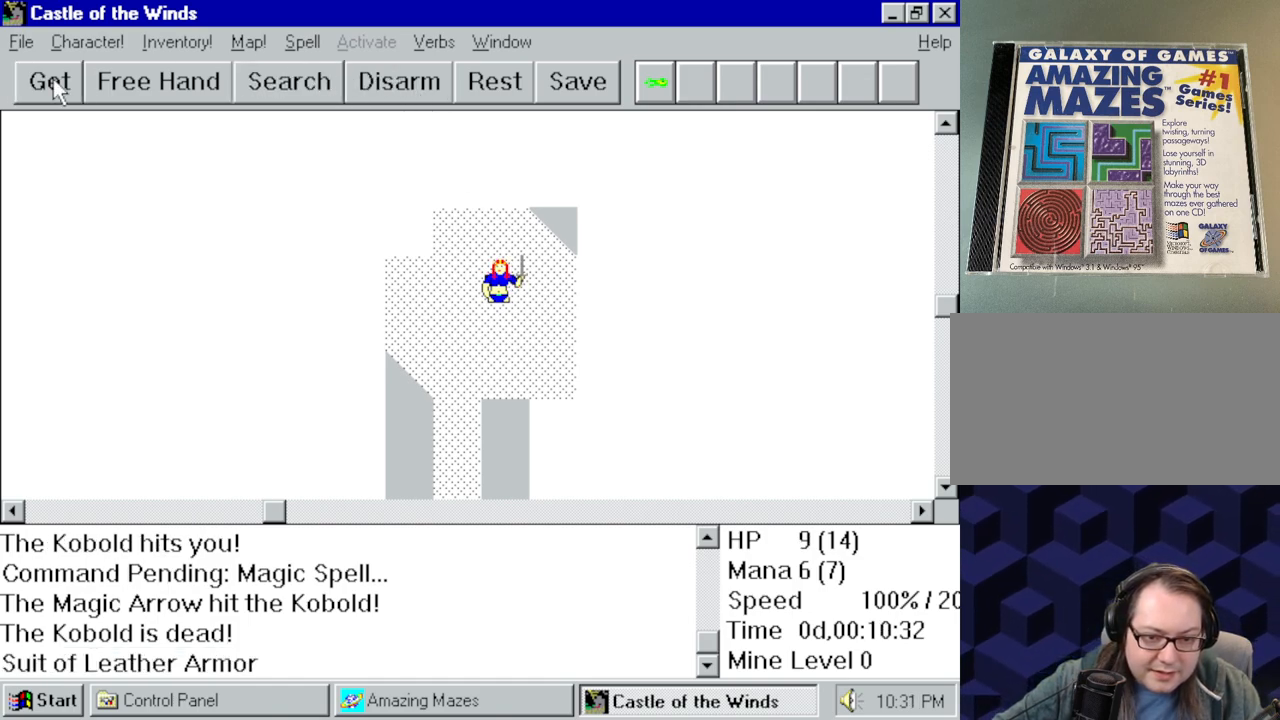
{"keys": [], "mouse": [], "events": []}
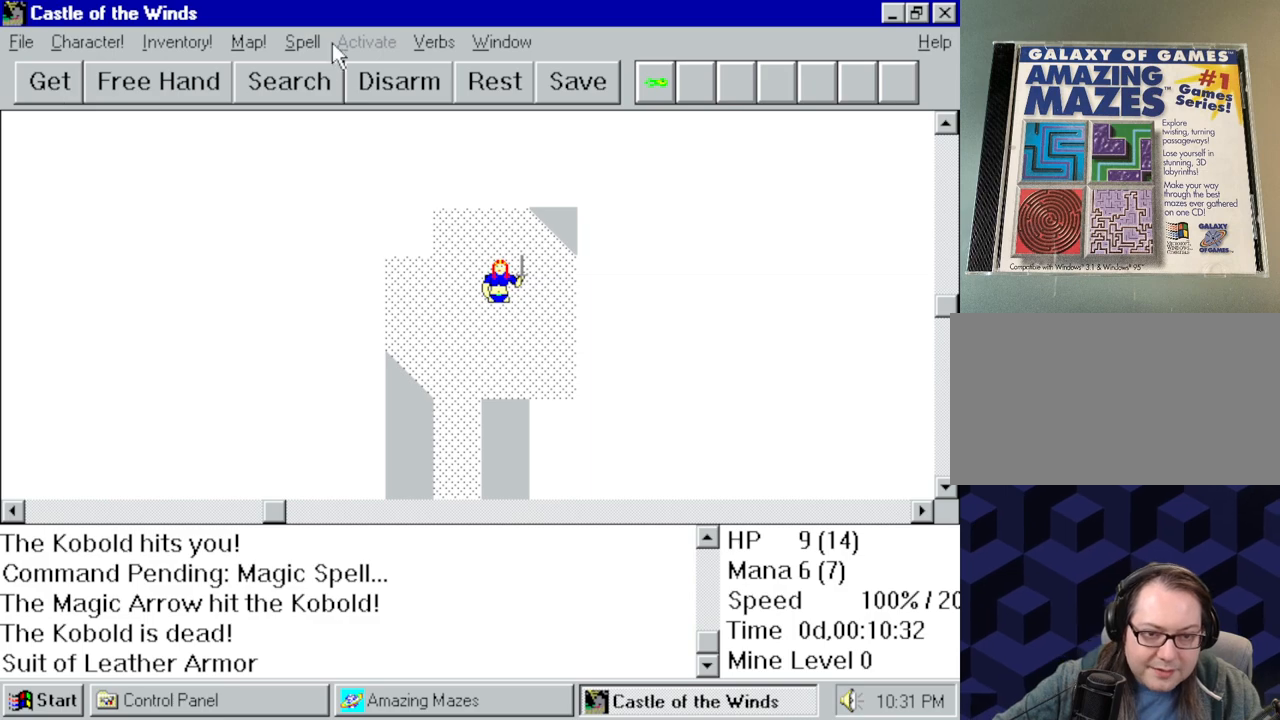
{"keys": [], "mouse": [], "events": []}
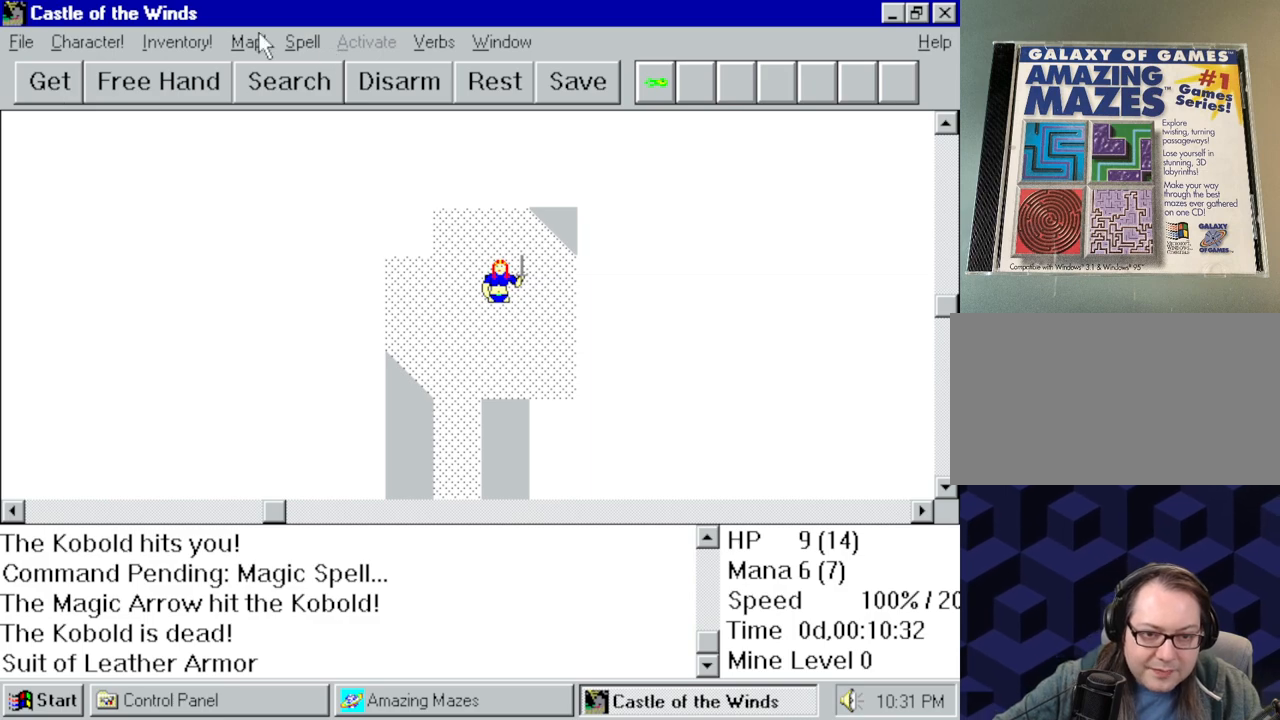
{"keys": [], "mouse": [], "events": []}
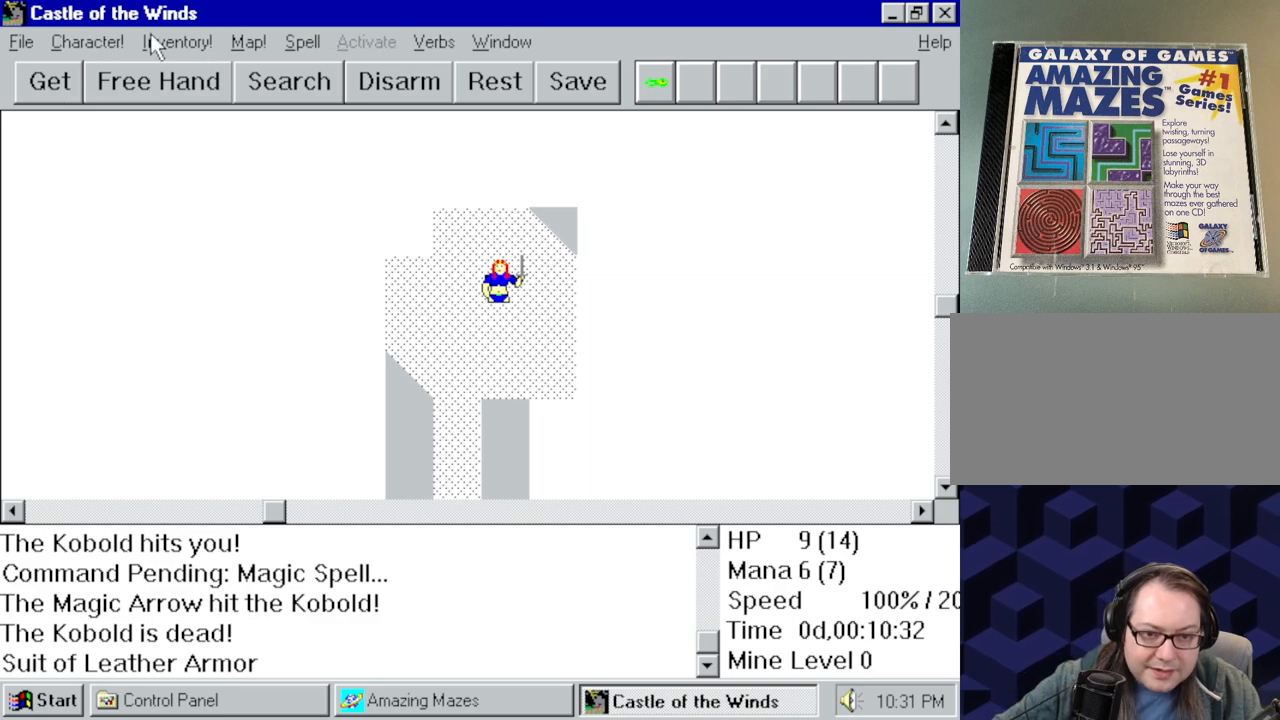
{"keys": [], "mouse": [], "events": [[200, "mouse_left", "down"], [350, "mouse_left", "up"]]}
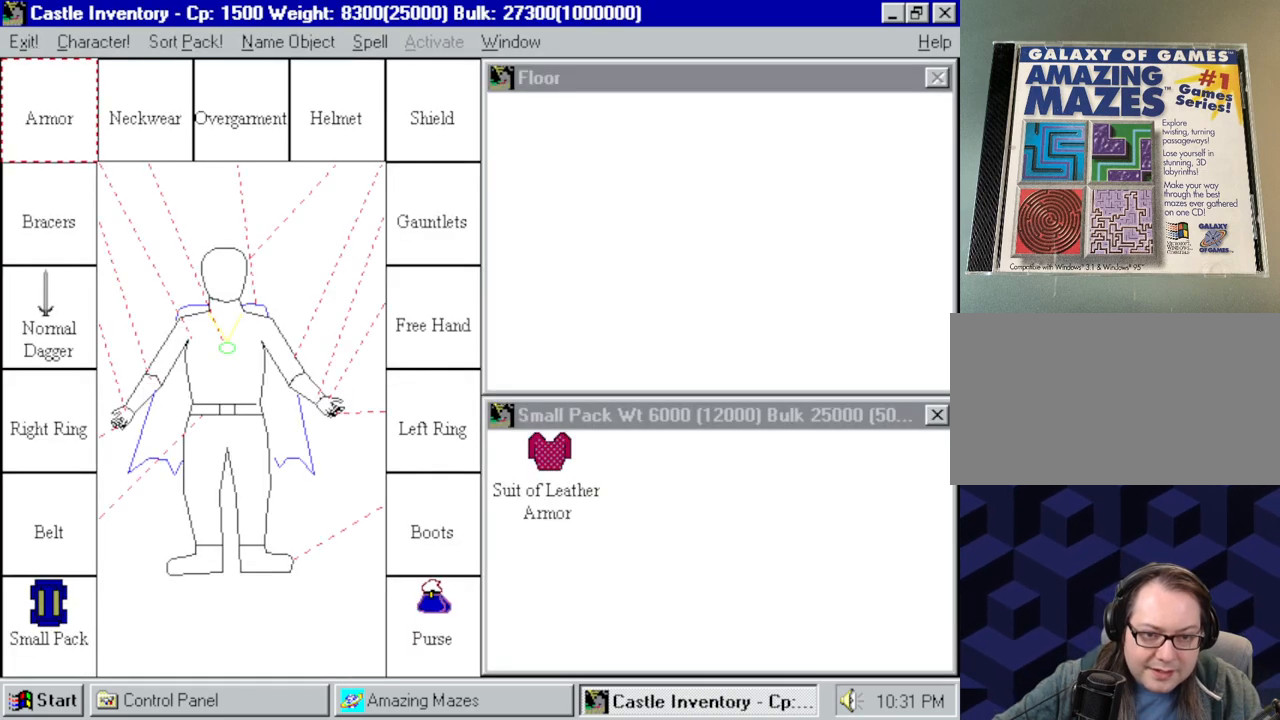
{"keys": [], "mouse": [], "events": []}